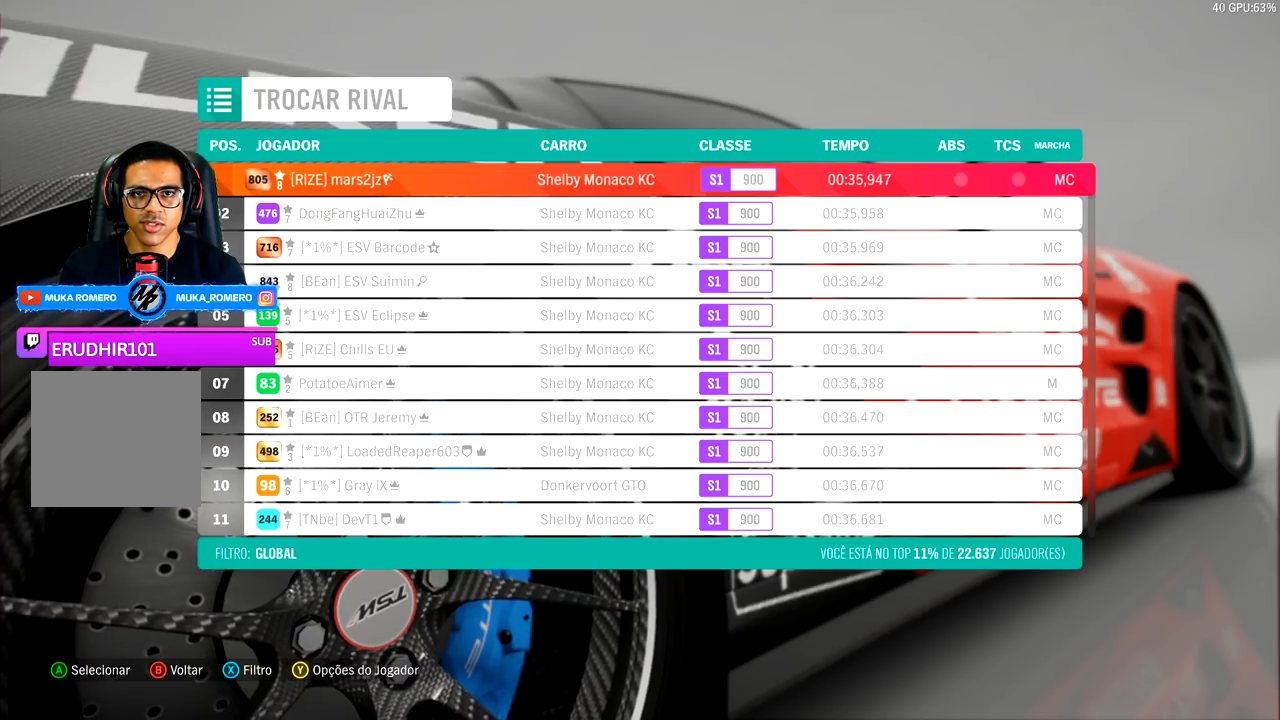
Gameplay with a controller (Xbox layout); each line is a JSON object with the inputs held at the frame after it. "events" lists button and stick changes between this image and that frame as [ms after this image, input, new state], when the widget could be followed in between. Not read: right_stick.
{"buttons": ["DPAD_DOWN"], "left_stick": "center", "events": [[100, "DPAD_DOWN", "down"], [217, "DPAD_DOWN", "up"], [450, "DPAD_DOWN", "down"]]}
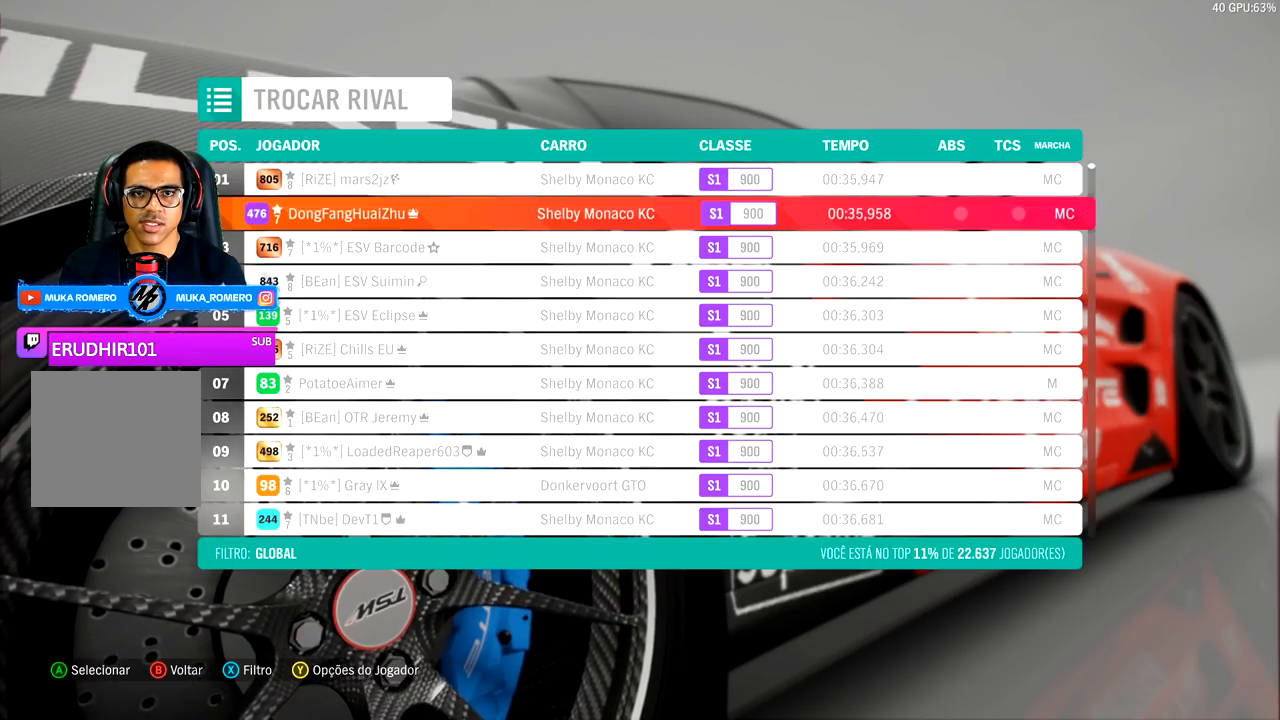
{"buttons": ["DPAD_DOWN"], "left_stick": "center", "events": [[50, "DPAD_DOWN", "up"], [250, "DPAD_DOWN", "down"], [350, "DPAD_DOWN", "up"], [467, "DPAD_DOWN", "down"]]}
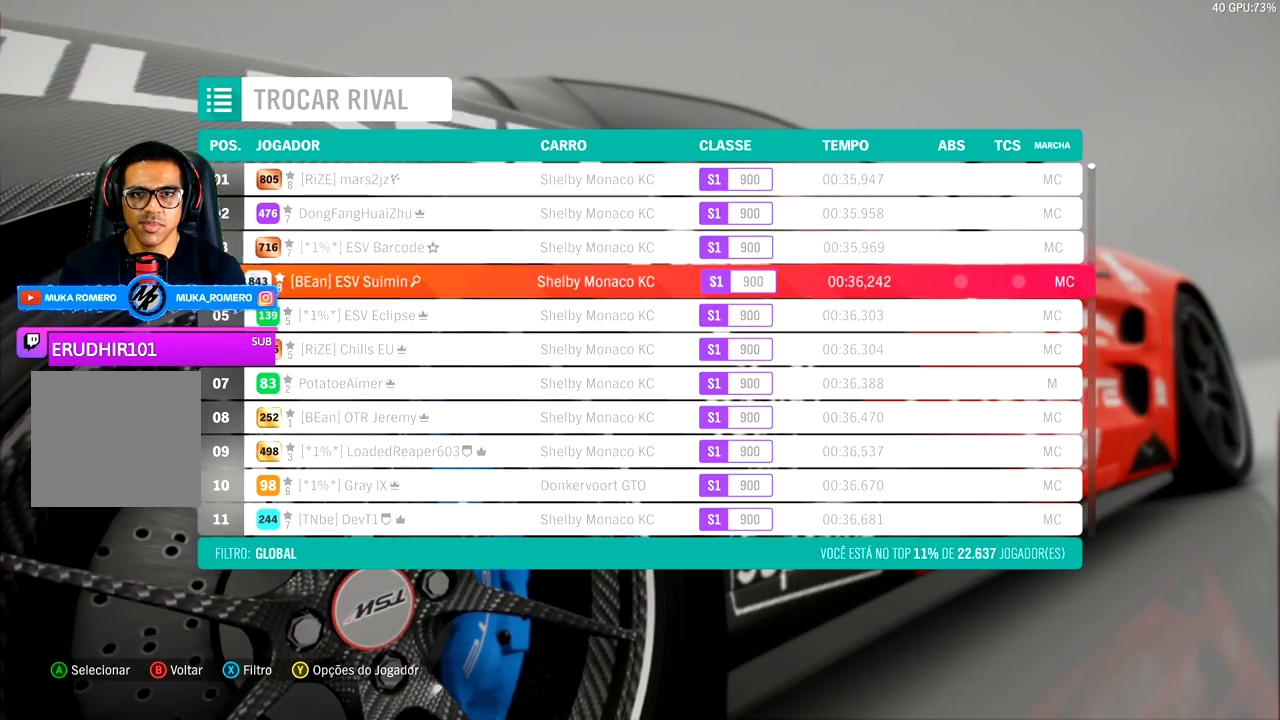
{"buttons": [], "left_stick": "center", "events": [[83, "DPAD_DOWN", "up"], [217, "DPAD_DOWN", "down"], [283, "DPAD_DOWN", "up"]]}
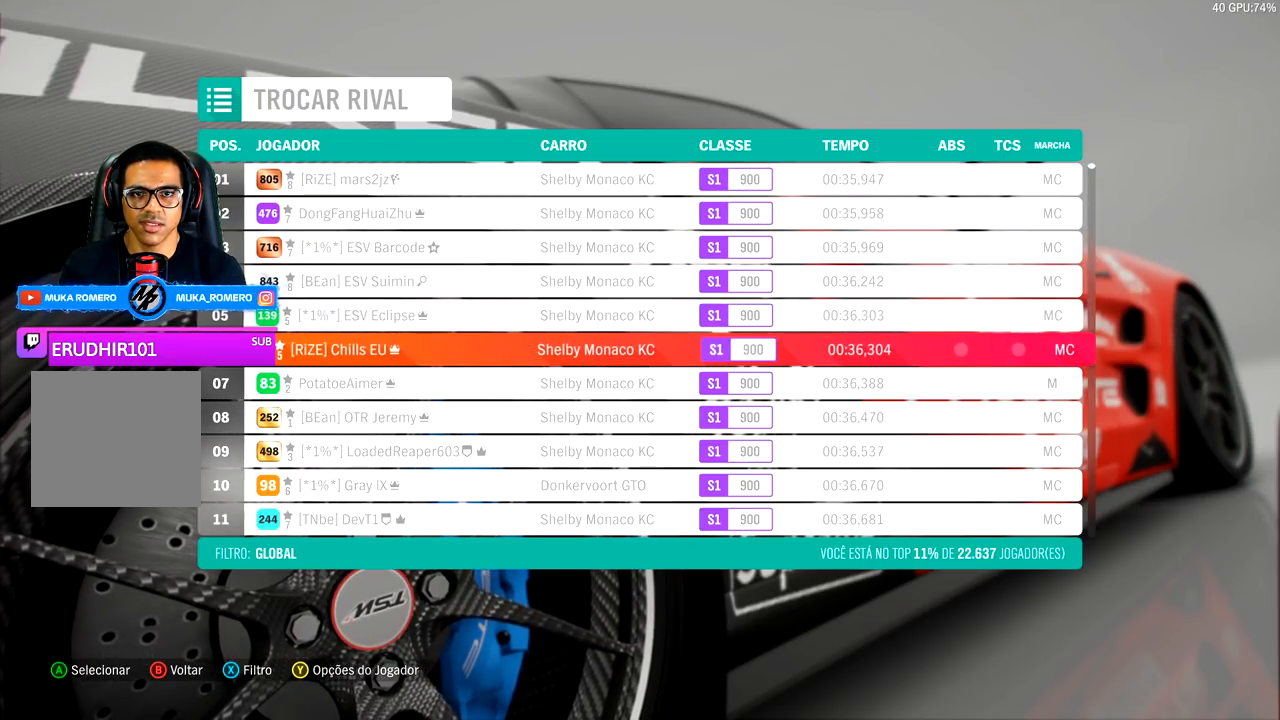
{"buttons": [], "left_stick": "center", "events": [[167, "DPAD_DOWN", "down"], [250, "DPAD_DOWN", "up"]]}
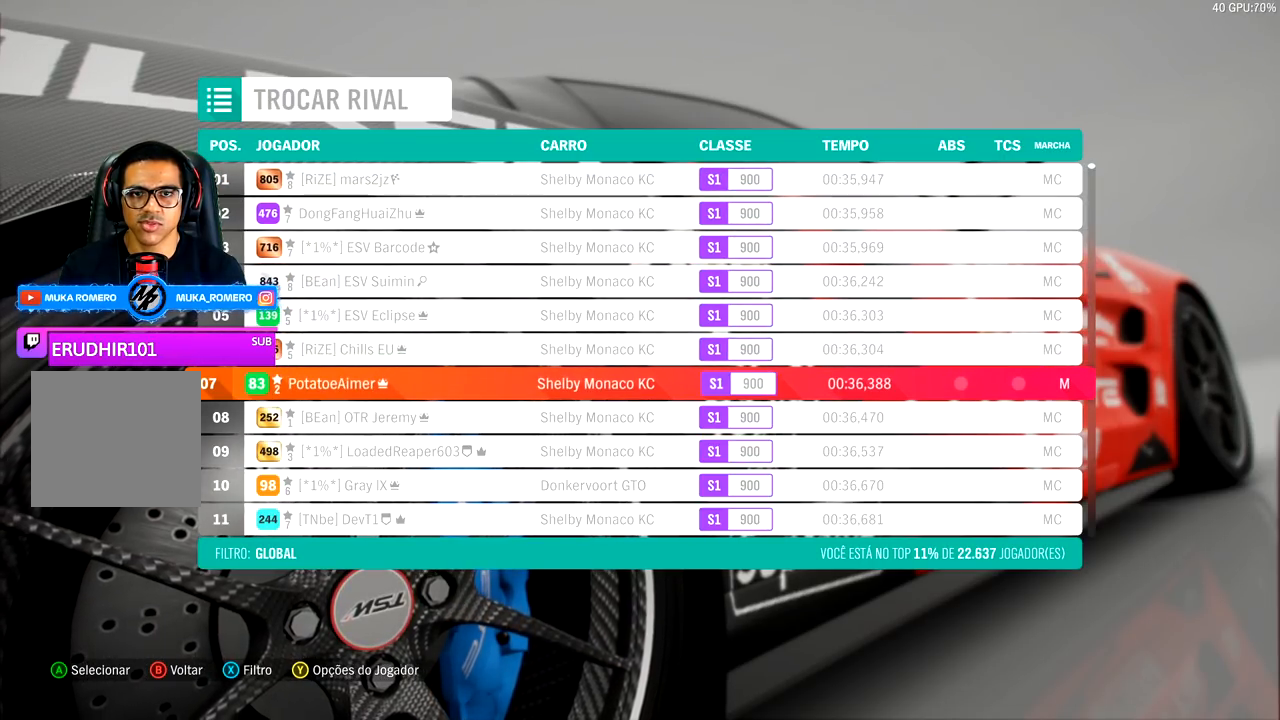
{"buttons": [], "left_stick": "center", "events": [[117, "DPAD_DOWN", "down"], [217, "DPAD_DOWN", "up"], [300, "DPAD_DOWN", "down"], [400, "DPAD_DOWN", "up"]]}
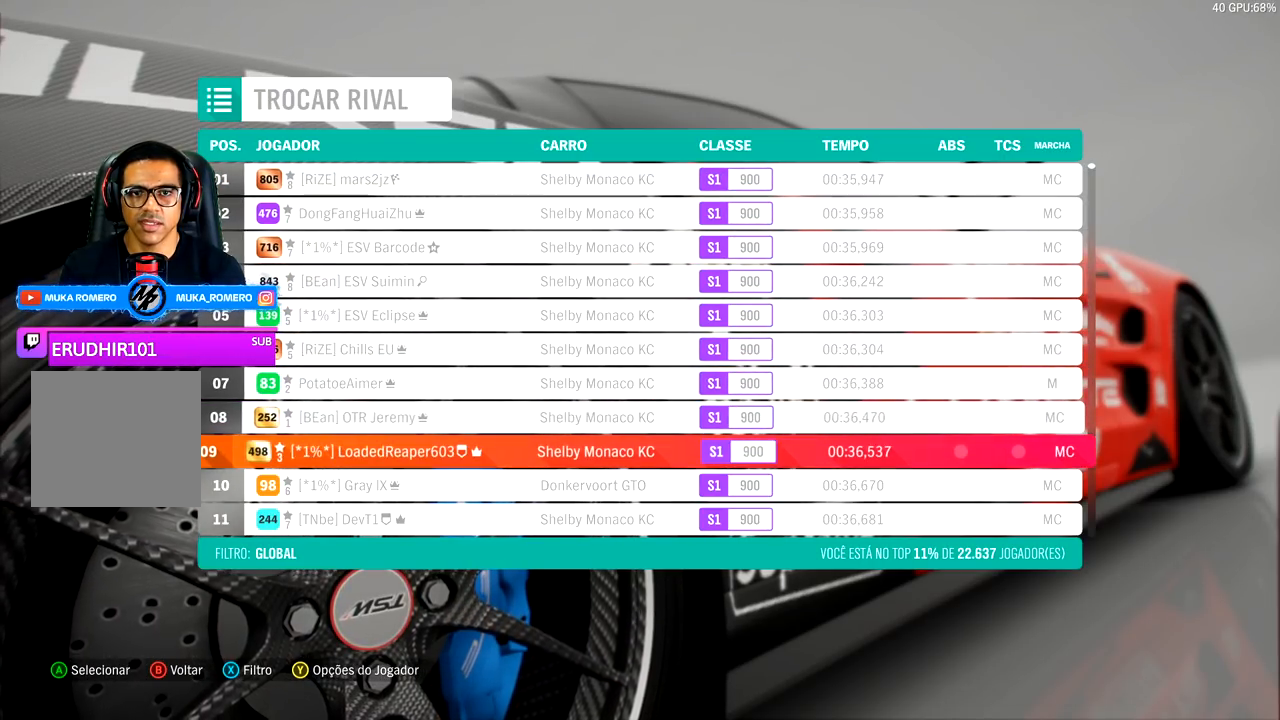
{"buttons": ["DPAD_DOWN"], "left_stick": "center", "events": [[217, "DPAD_DOWN", "down"], [317, "DPAD_DOWN", "up"], [417, "DPAD_DOWN", "down"]]}
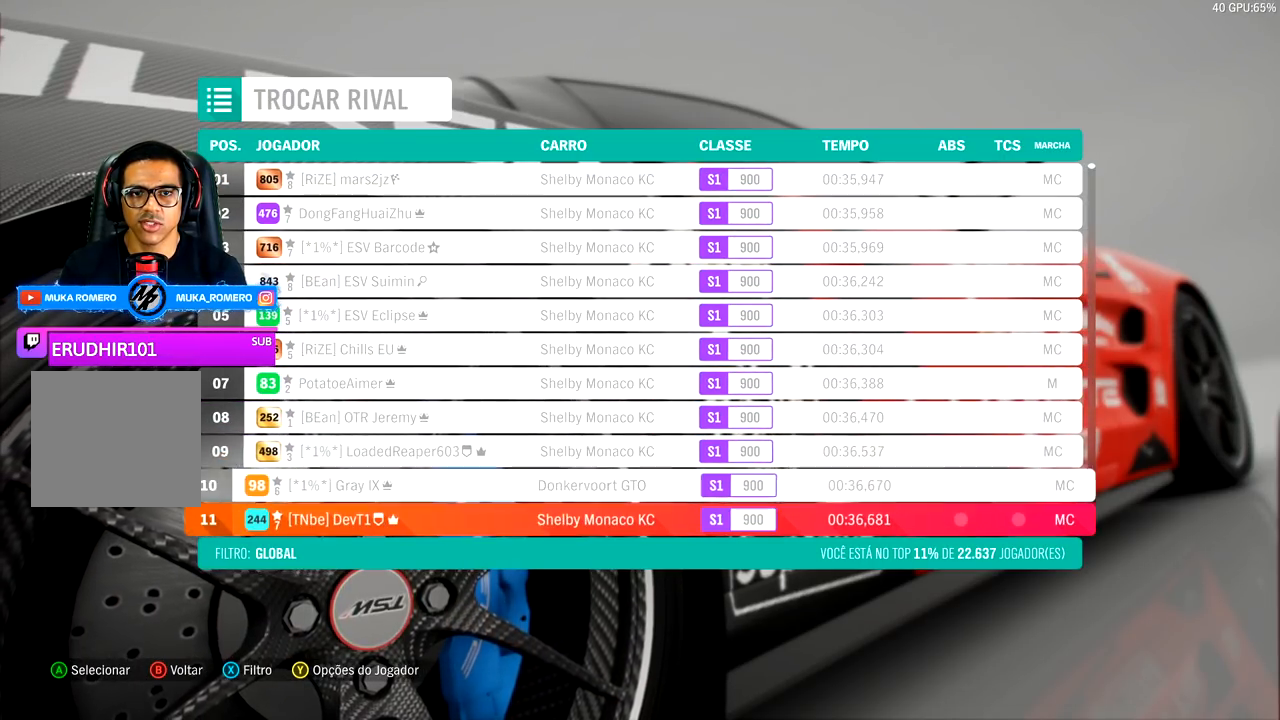
{"buttons": [], "left_stick": "center", "events": [[33, "DPAD_DOWN", "up"]]}
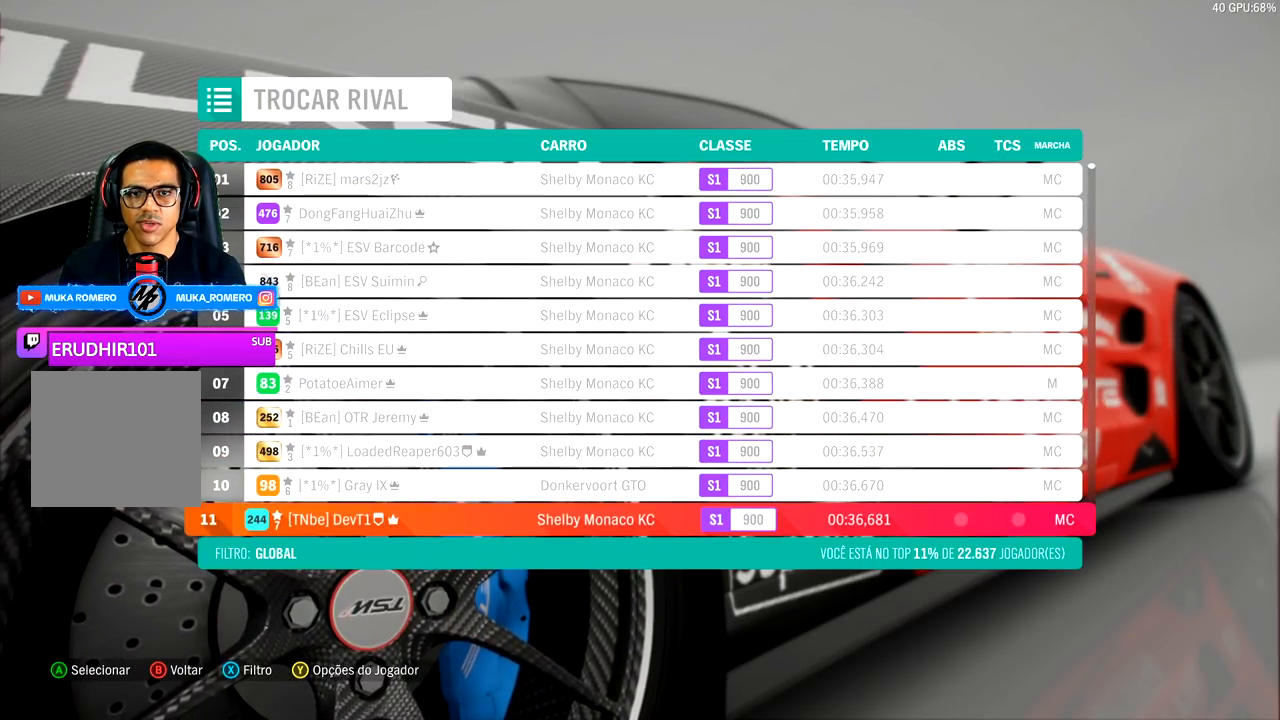
{"buttons": [], "left_stick": "center", "events": []}
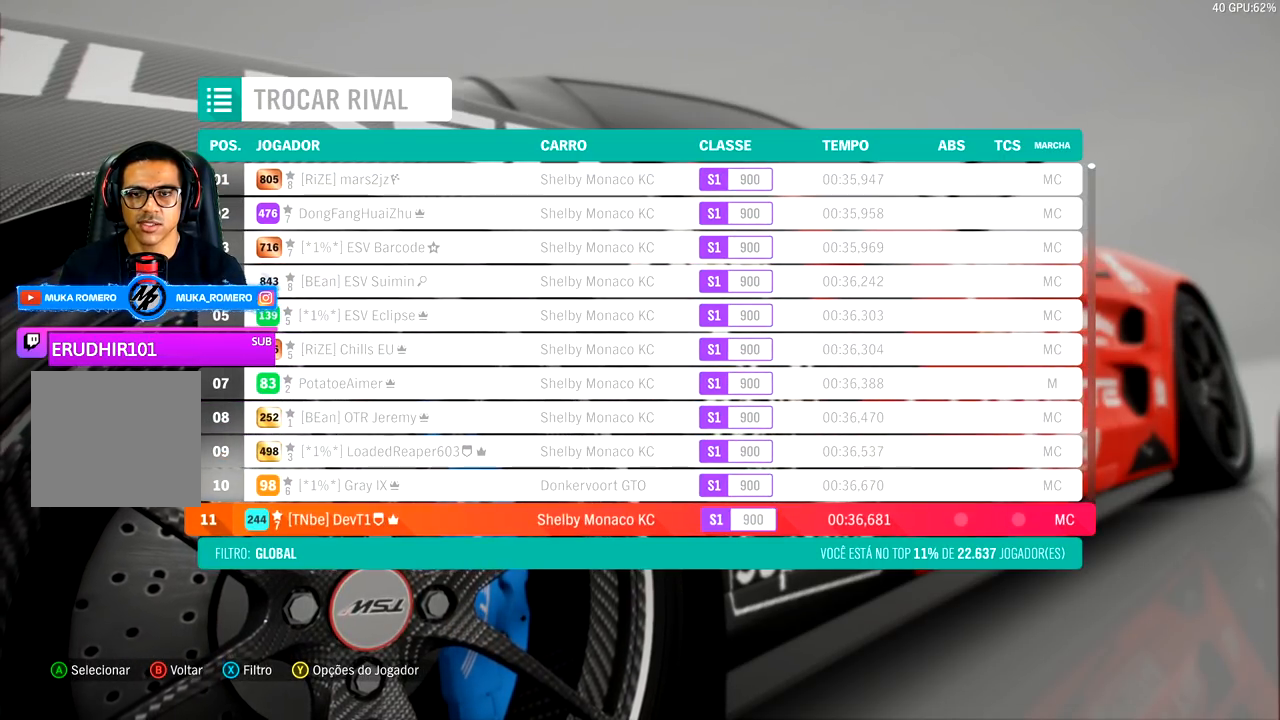
{"buttons": [], "left_stick": "center", "events": []}
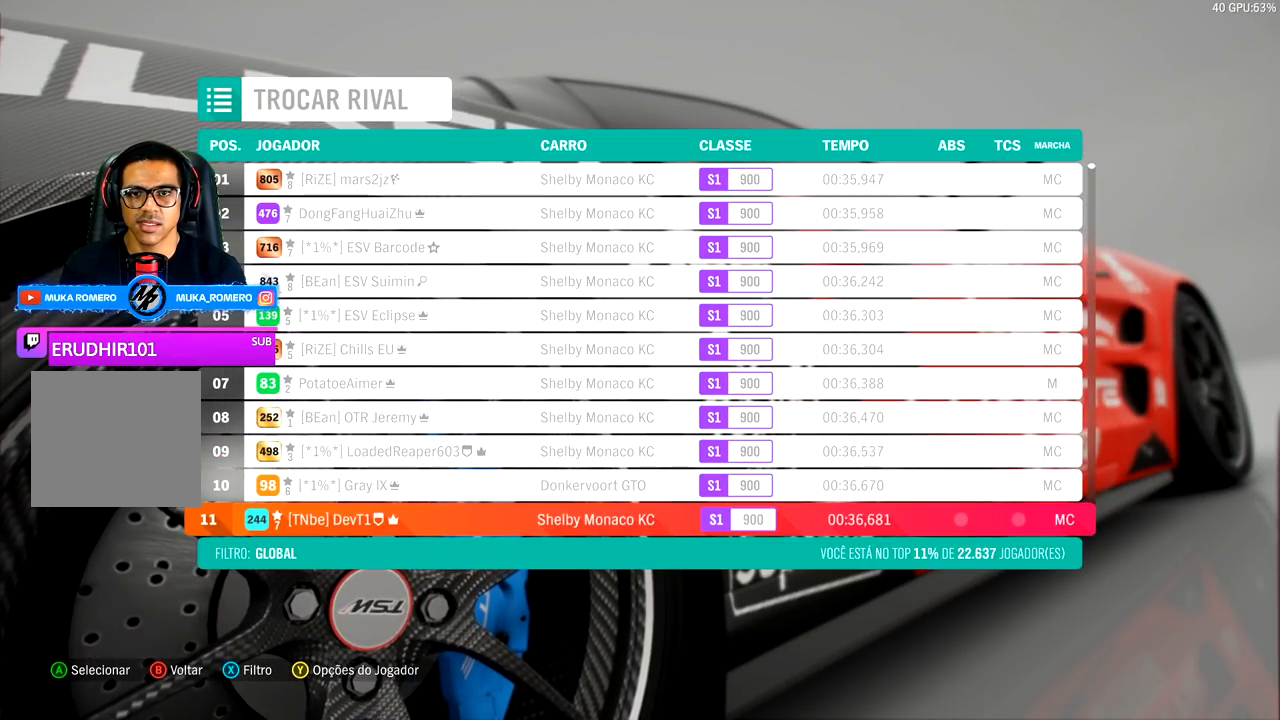
{"buttons": [], "left_stick": "center", "events": [[117, "DPAD_UP", "down"], [167, "DPAD_UP", "up"], [283, "DPAD_UP", "down"], [467, "DPAD_UP", "up"]]}
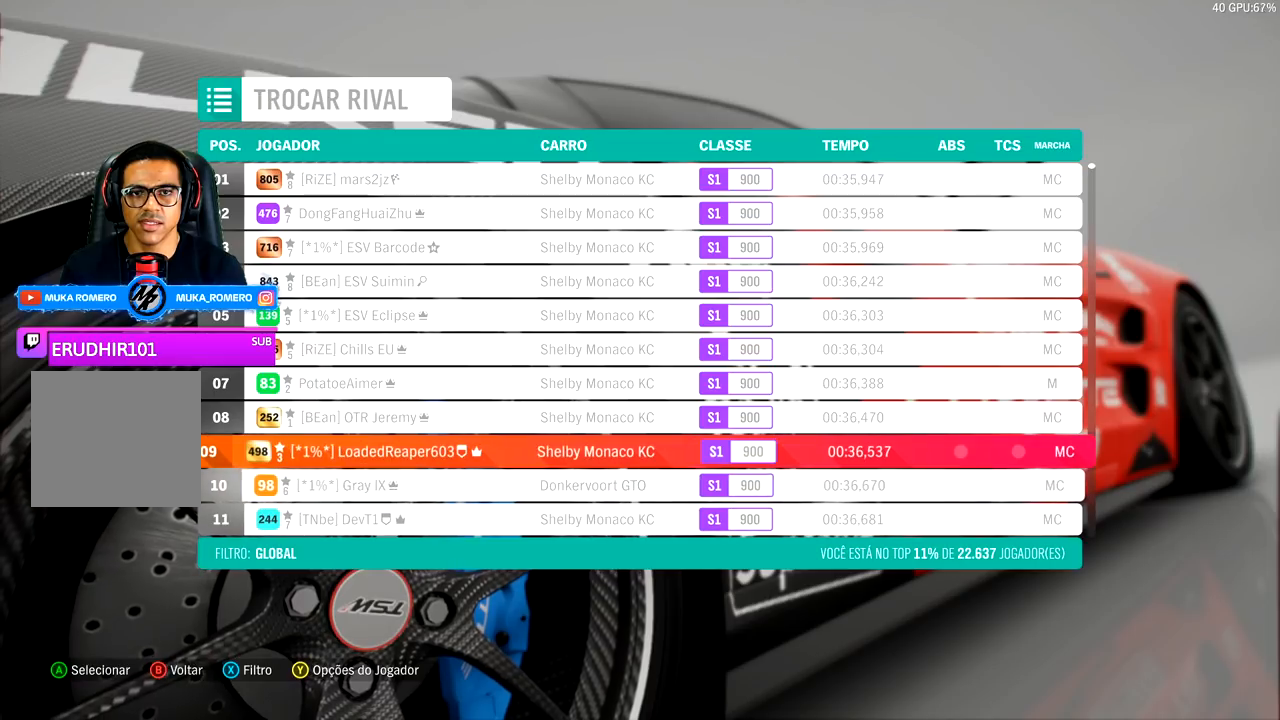
{"buttons": [], "left_stick": "center", "events": [[33, "DPAD_UP", "down"], [150, "DPAD_UP", "up"], [200, "DPAD_UP", "down"], [300, "DPAD_UP", "up"], [417, "DPAD_UP", "down"], [483, "DPAD_UP", "up"]]}
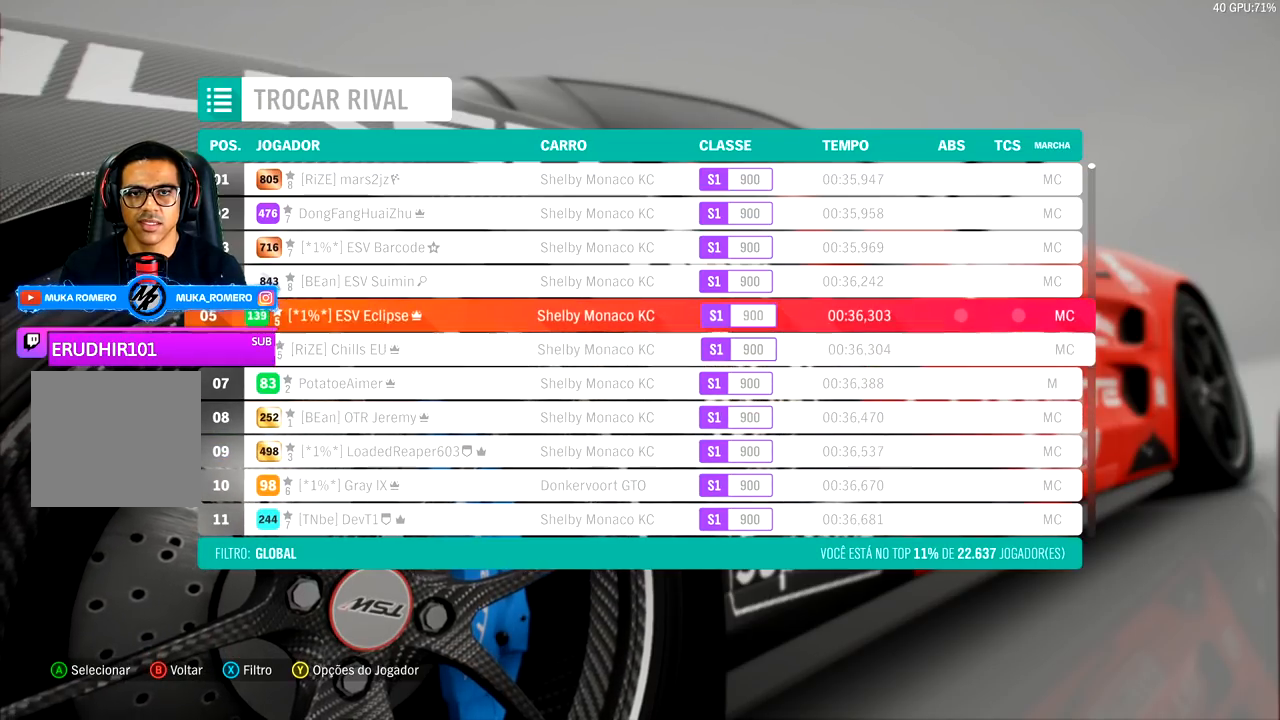
{"buttons": ["DPAD_UP"], "left_stick": "center", "events": [[67, "DPAD_UP", "down"], [167, "DPAD_UP", "up"], [250, "DPAD_UP", "down"], [350, "DPAD_UP", "up"], [417, "DPAD_UP", "down"]]}
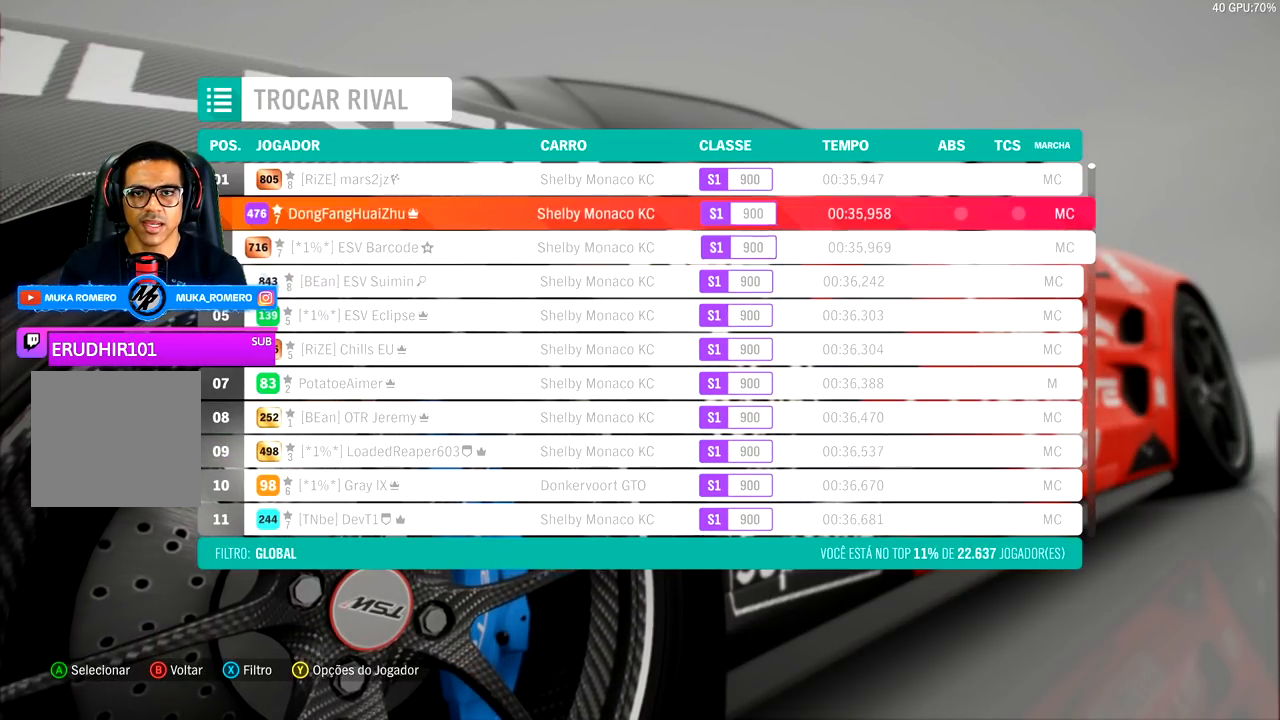
{"buttons": [], "left_stick": "center", "events": [[17, "DPAD_UP", "up"], [100, "DPAD_UP", "down"], [200, "DPAD_UP", "up"]]}
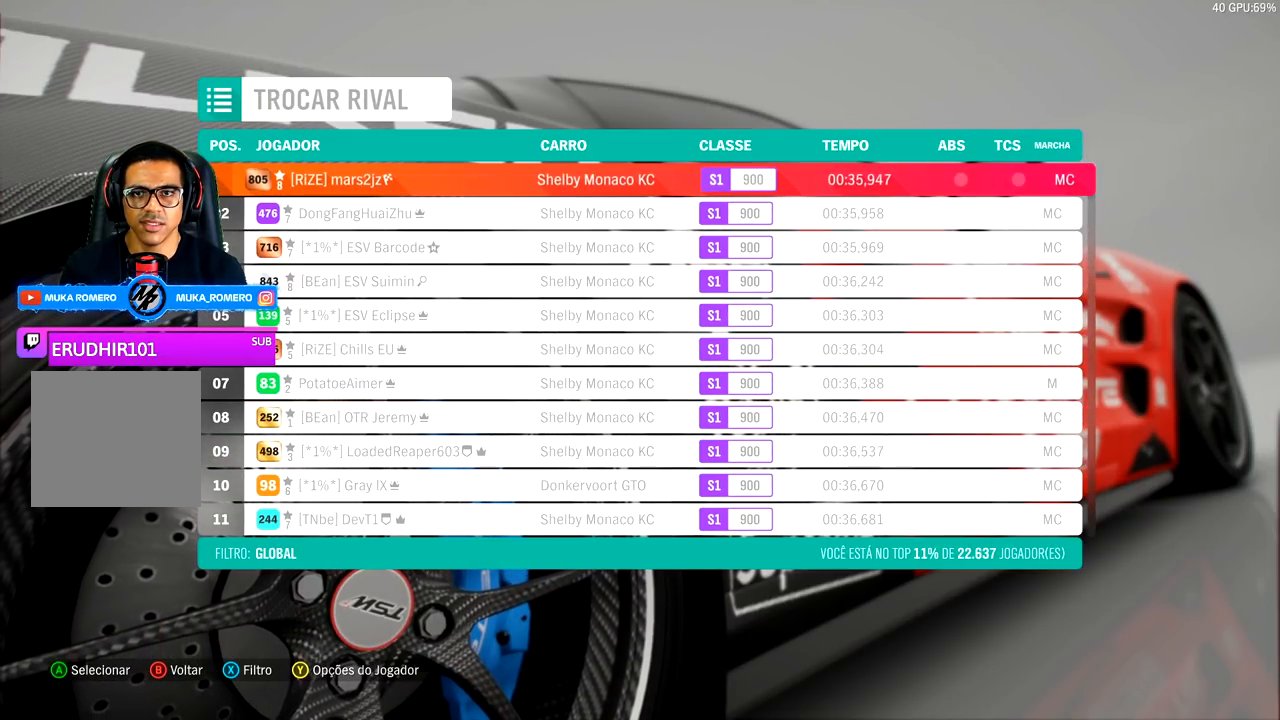
{"buttons": [], "left_stick": "center", "events": []}
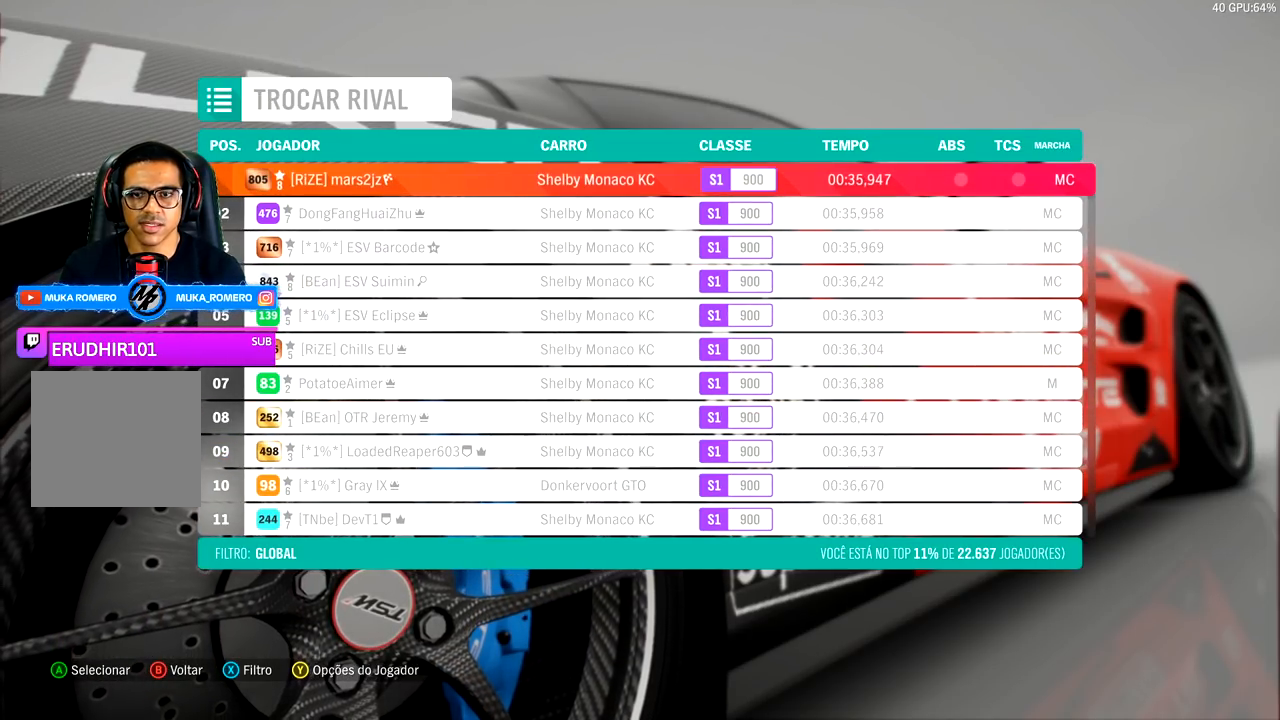
{"buttons": [], "left_stick": "center", "events": []}
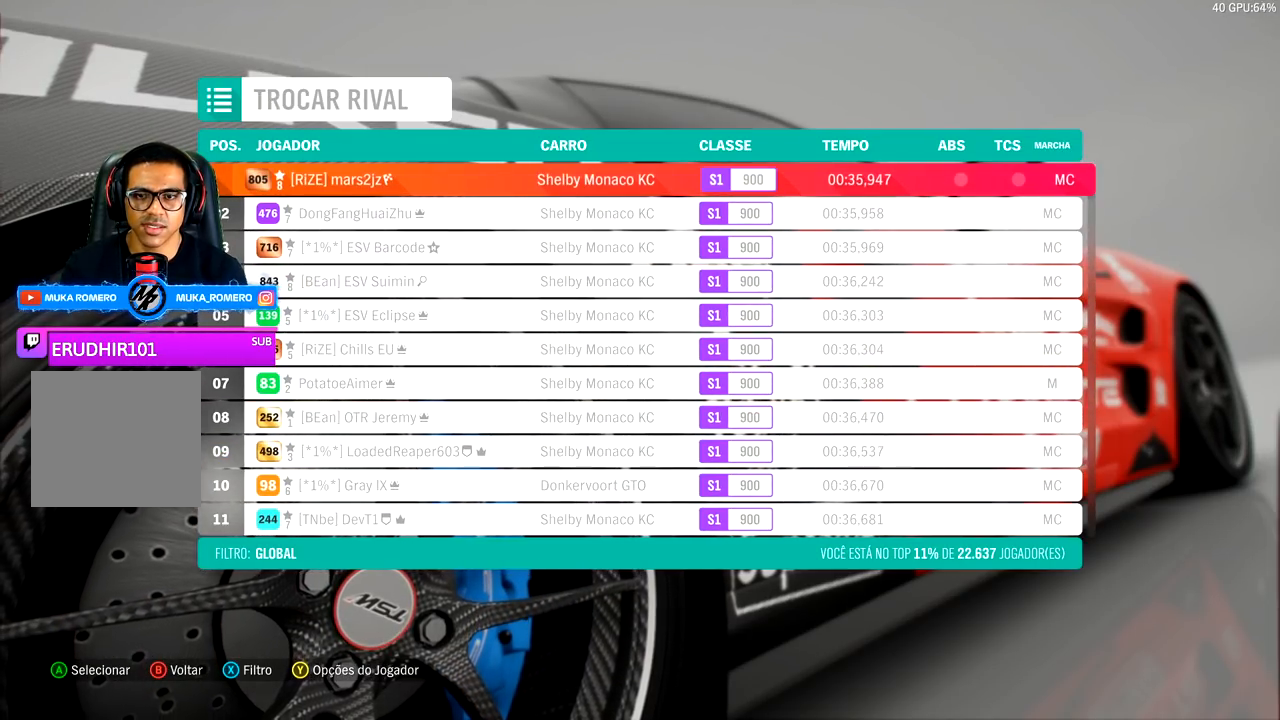
{"buttons": [], "left_stick": "center", "events": []}
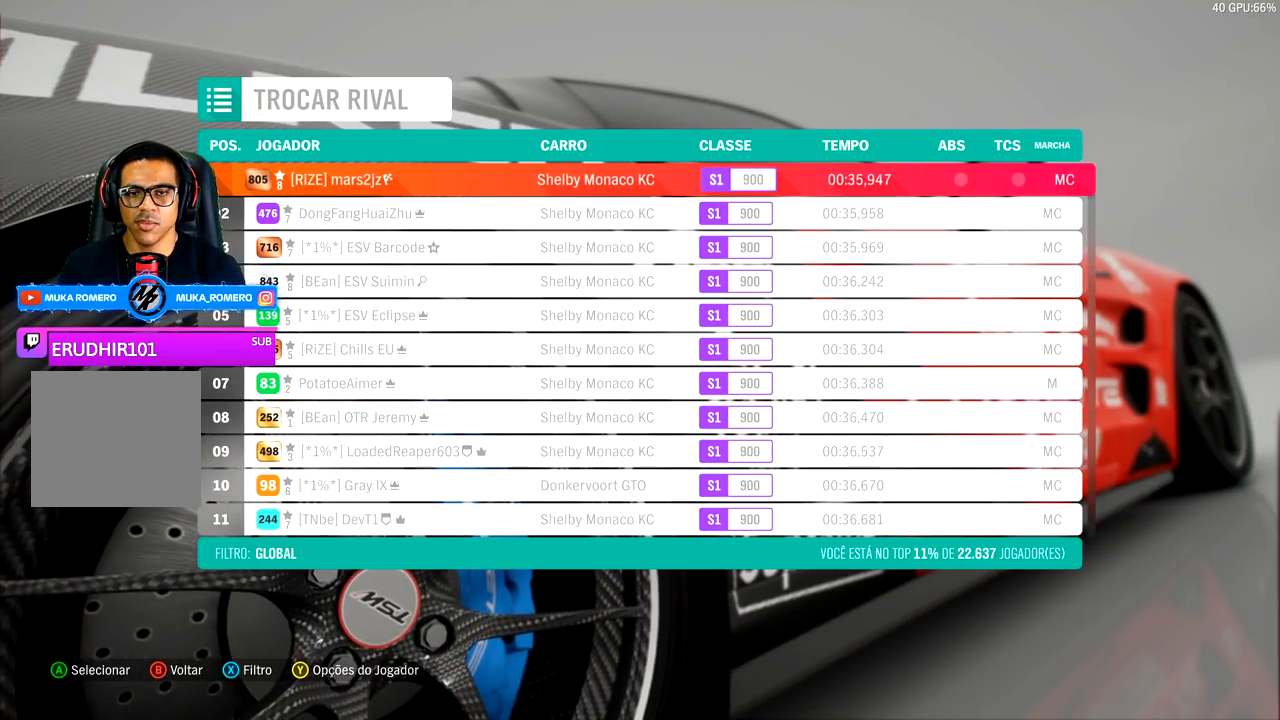
{"buttons": [], "left_stick": "center", "events": [[400, "X", "down"], [500, "X", "up"]]}